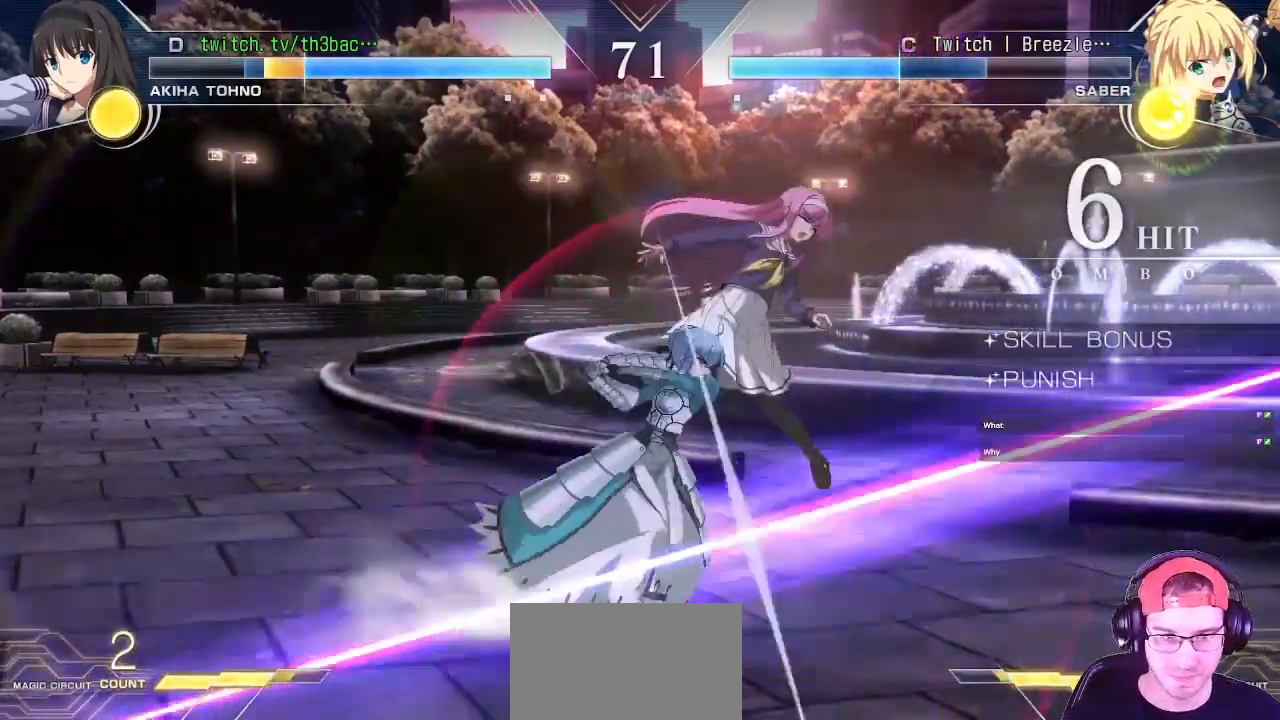
Gameplay with a controller (arcade stick); each line is a JSON object with the inputs held at the frame after it (dt_ms = milliseconds from this image to that frame). "events" lists button and stick changes between this image and that frame as [ms after this image, input, new state], when the widget could be followed in between. Not read: L3 R3.
{"dt_ms": 500, "buttons": [], "left_stick": "right", "events": [[267, "SQUARE", "down"], [367, "SQUARE", "up"]]}
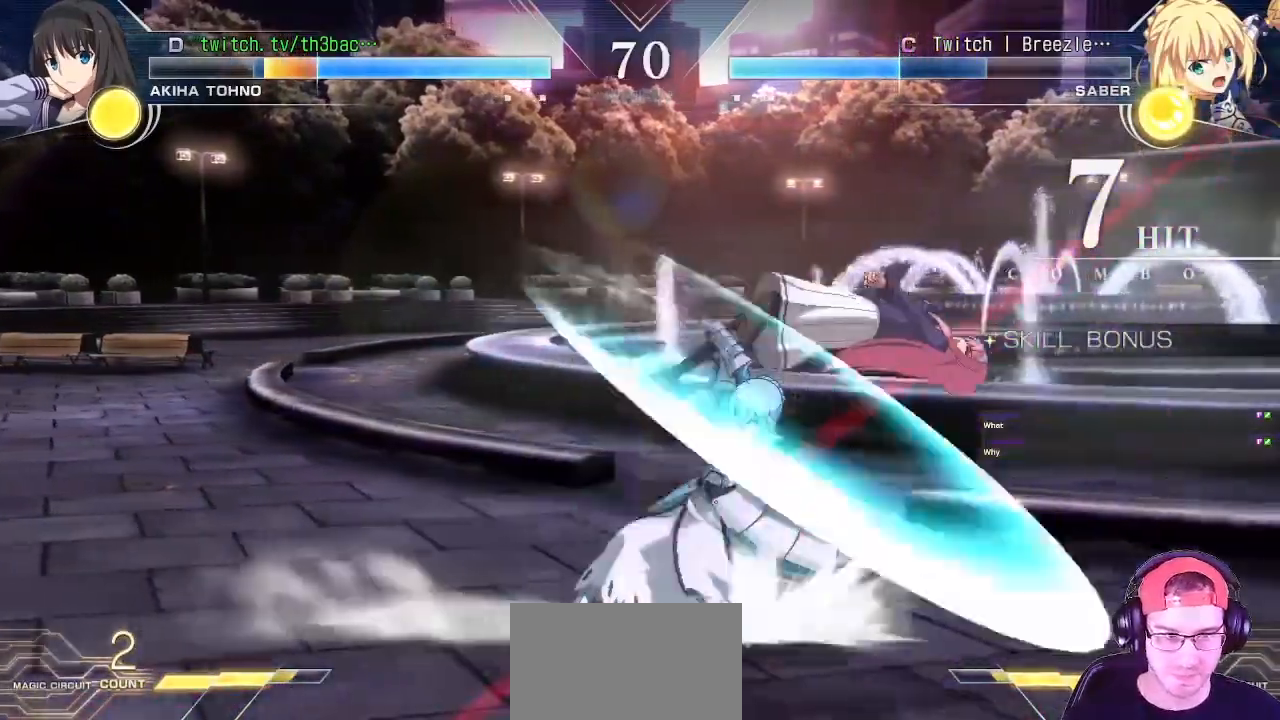
{"dt_ms": 500, "buttons": ["CROSS"], "left_stick": "right", "events": [[133, "SQUARE", "down"], [233, "SQUARE", "up"], [483, "CROSS", "down"]]}
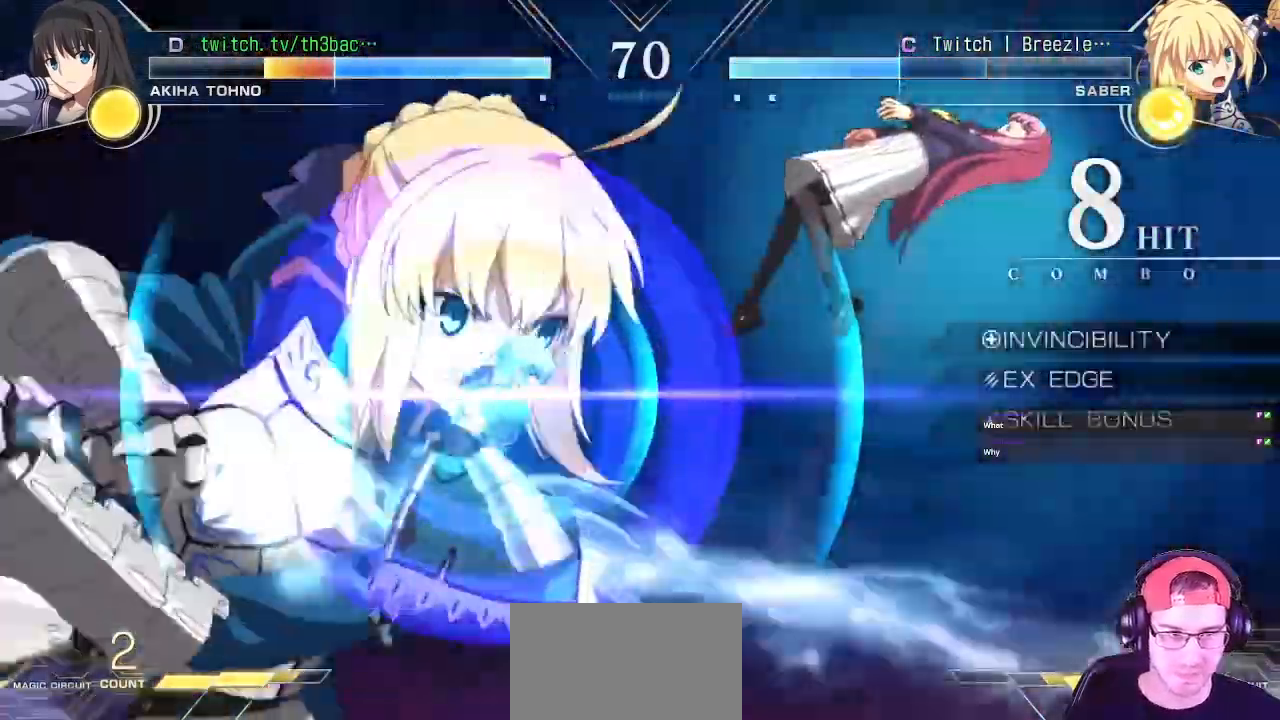
{"dt_ms": 500, "buttons": ["CROSS"], "left_stick": "right", "events": [[150, "CROSS", "up"], [417, "CROSS", "down"]]}
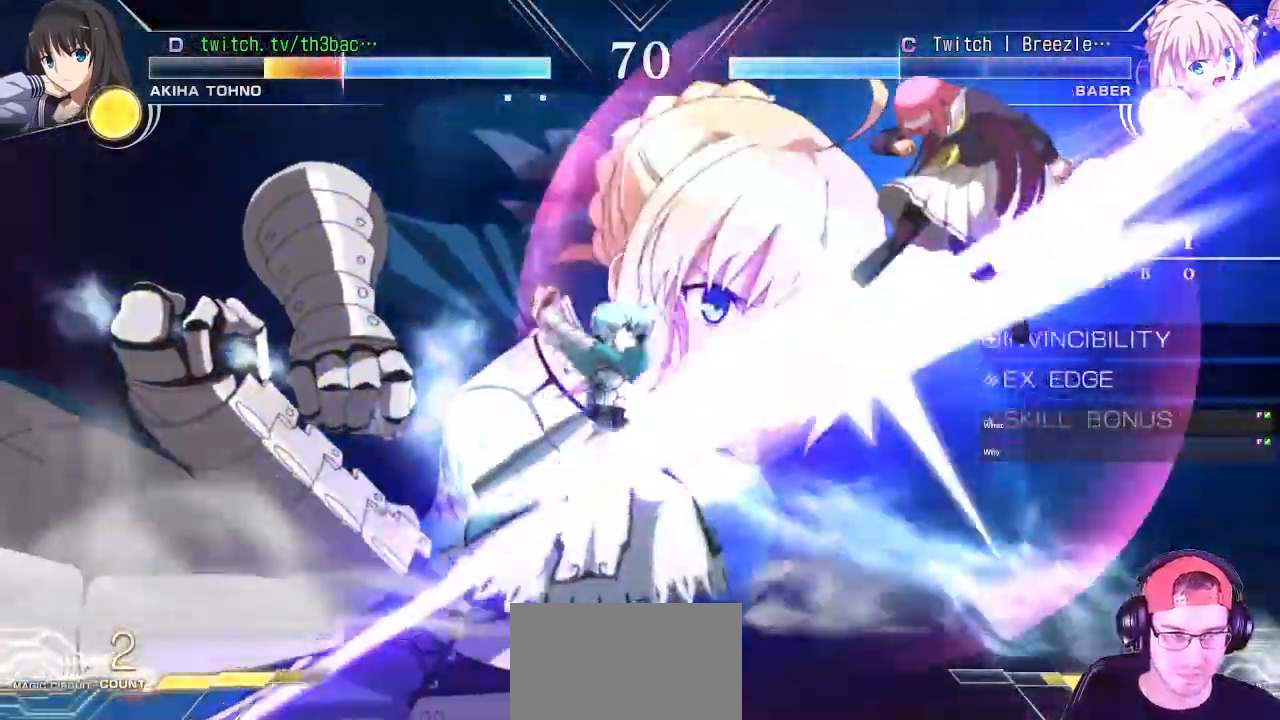
{"dt_ms": 500, "buttons": ["CROSS"], "left_stick": "right", "events": [[33, "CROSS", "up"], [100, "CROSS", "down"], [217, "CROSS", "up"], [483, "CROSS", "down"]]}
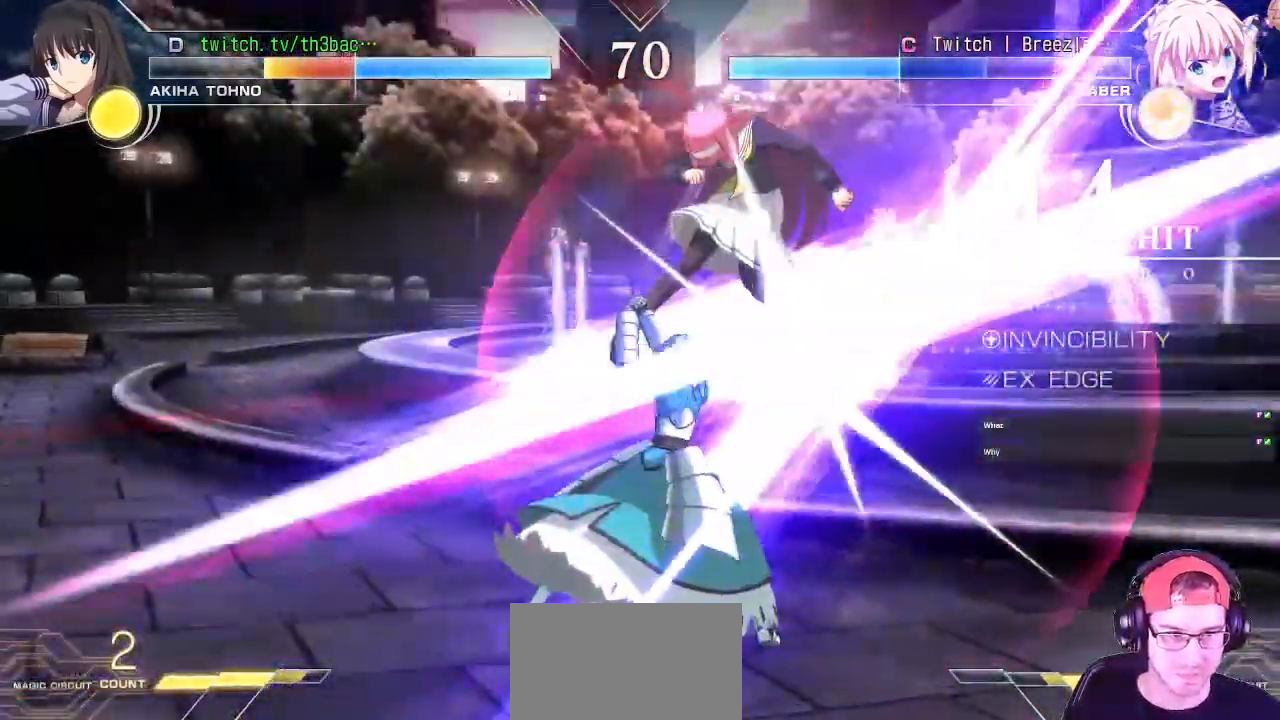
{"dt_ms": 500, "buttons": [], "left_stick": "right", "events": [[50, "CROSS", "up"]]}
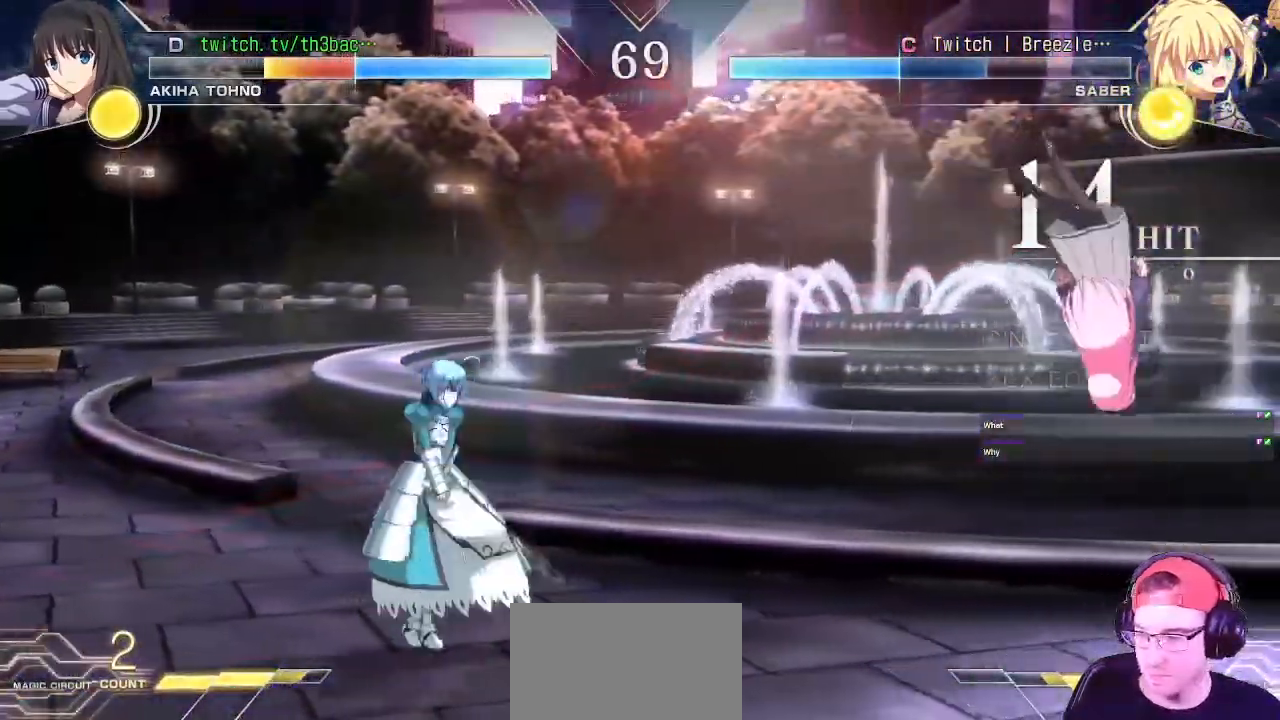
{"dt_ms": 500, "buttons": [], "left_stick": "right", "events": [[33, "SQUARE", "down"], [100, "SQUARE", "up"], [250, "SQUARE", "down"], [283, "SQUARE", "up"], [367, "left_stick", "center"], [450, "left_stick", "right"]]}
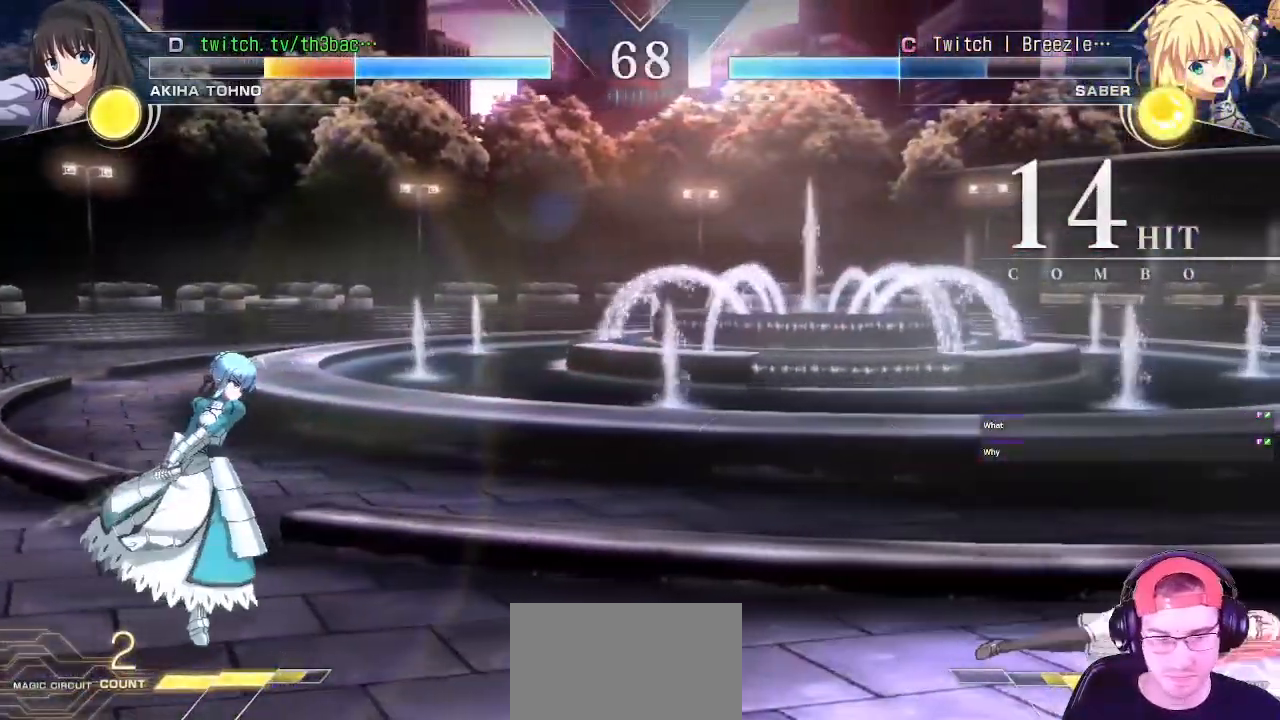
{"dt_ms": 500, "buttons": [], "left_stick": "right", "events": [[217, "left_stick", "center"], [433, "left_stick", "right"]]}
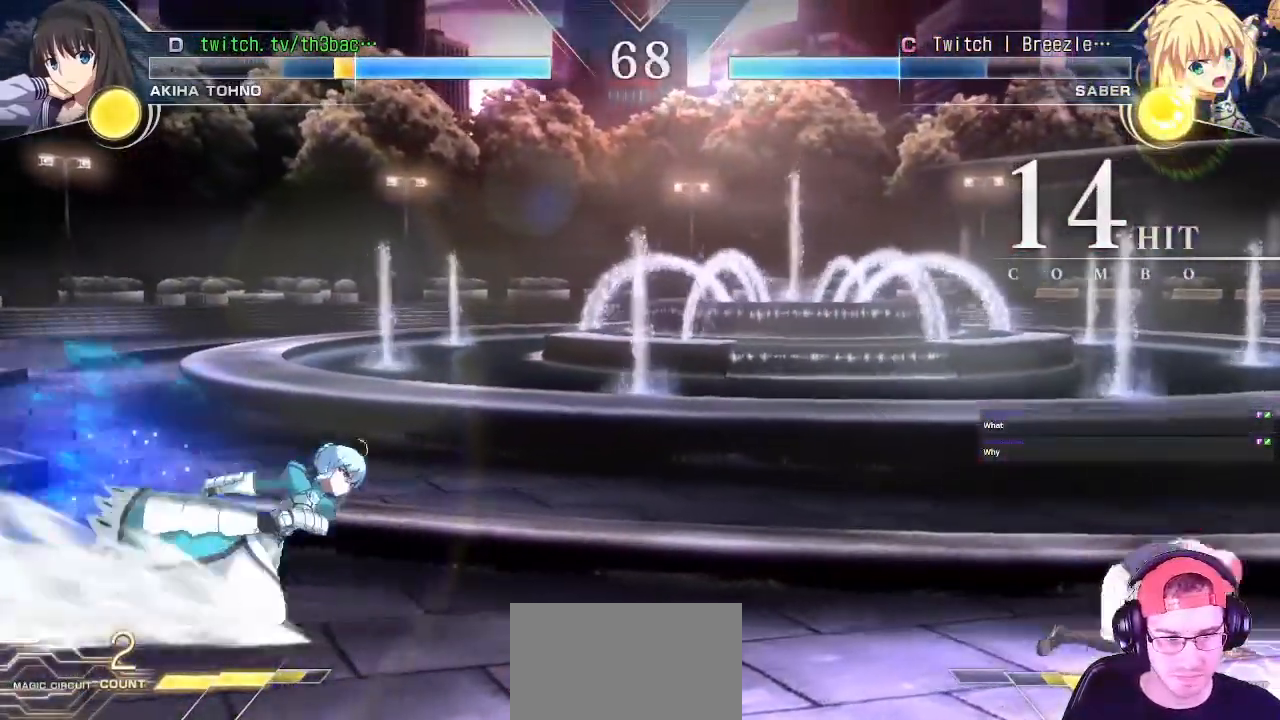
{"dt_ms": 1000, "buttons": ["TRIANGLE"], "left_stick": "down-right", "events": [[50, "left_stick", "center"], [150, "left_stick", "right"], [417, "CROSS", "down"], [500, "left_stick", "center"], [700, "left_stick", "right"], [850, "left_stick", "center"], [917, "CROSS", "up"], [983, "TRIANGLE", "down"], [983, "left_stick", "down-right"]]}
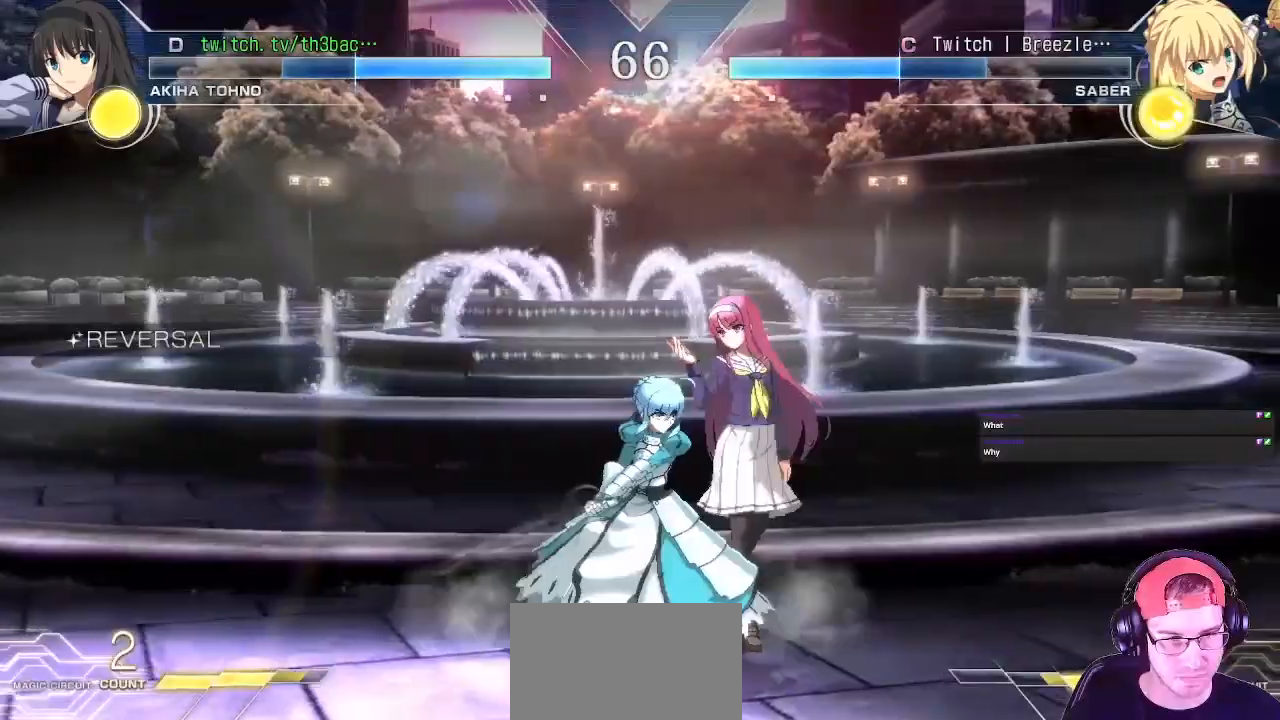
{"dt_ms": 500, "buttons": [], "left_stick": "center", "events": [[67, "TRIANGLE", "up"], [133, "TRIANGLE", "down"], [183, "TRIANGLE", "up"], [267, "TRIANGLE", "down"], [350, "TRIANGLE", "up"], [433, "TRIANGLE", "down"], [483, "TRIANGLE", "up"], [483, "left_stick", "center"]]}
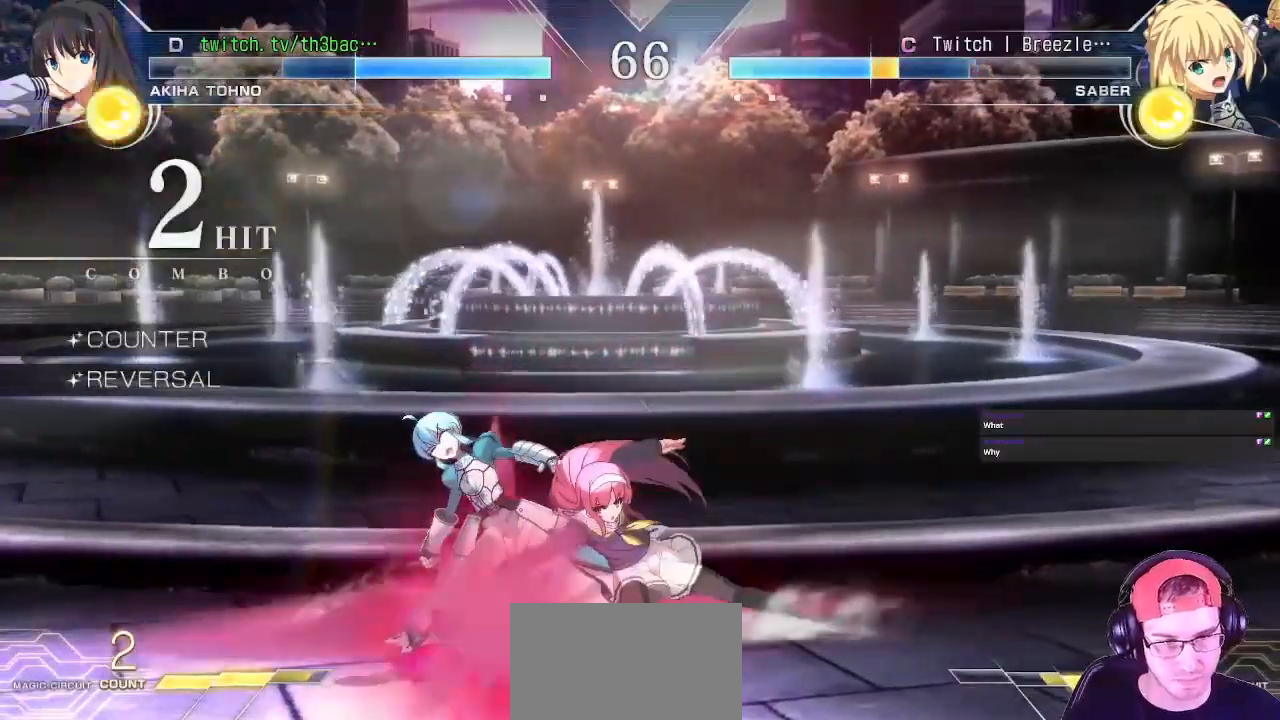
{"dt_ms": 500, "buttons": ["CIRCLE"], "left_stick": "center", "events": [[150, "CIRCLE", "down"], [233, "CIRCLE", "up"], [317, "CIRCLE", "down"], [367, "CIRCLE", "up"], [450, "CIRCLE", "down"]]}
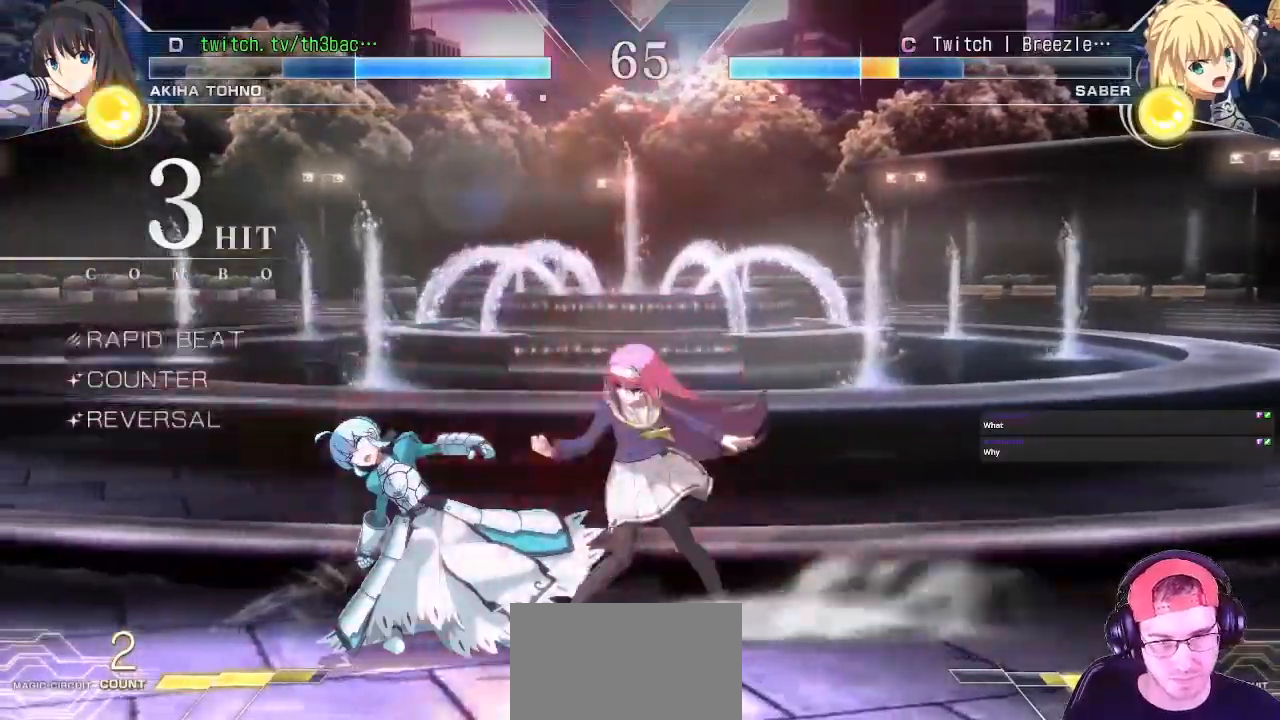
{"dt_ms": 500, "buttons": ["CIRCLE"], "left_stick": "center", "events": [[17, "CIRCLE", "up"], [133, "CIRCLE", "down"], [217, "CIRCLE", "up"], [250, "CIRCLE", "down"], [333, "CIRCLE", "up"], [483, "CIRCLE", "down"]]}
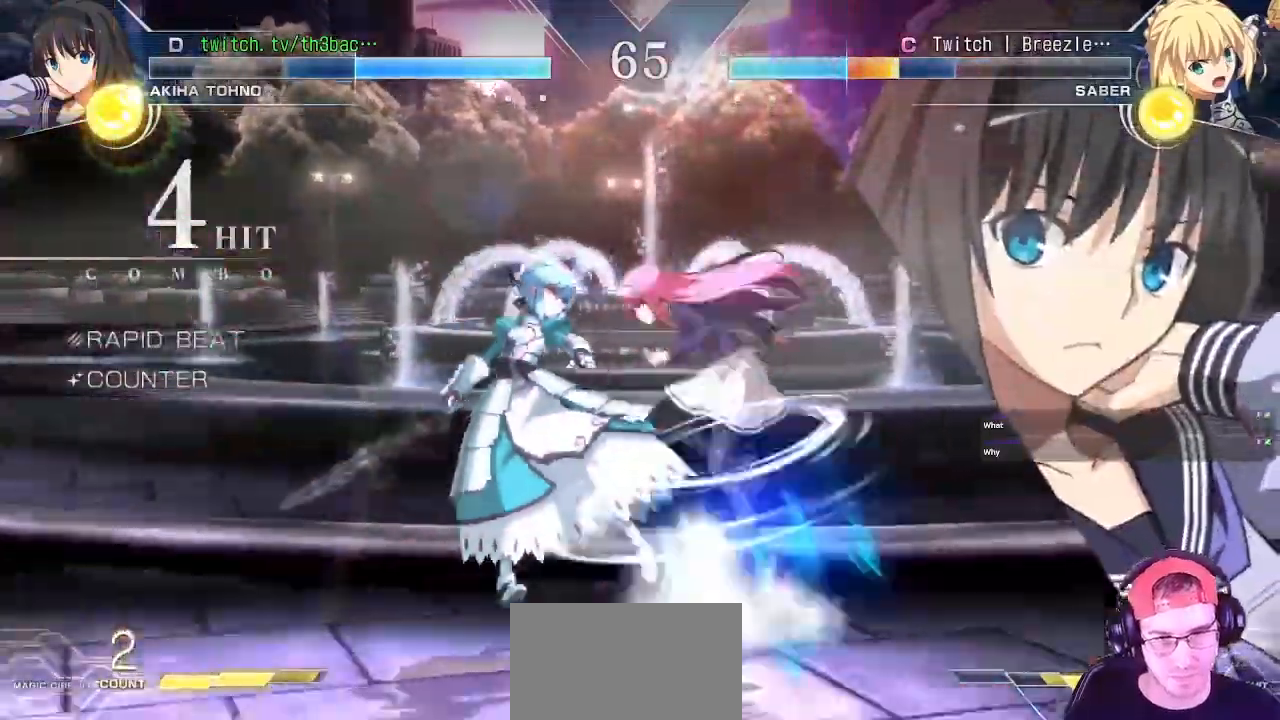
{"dt_ms": 500, "buttons": ["CIRCLE"], "left_stick": "down", "events": [[33, "CIRCLE", "up"], [67, "CIRCLE", "down"], [117, "CIRCLE", "up"], [233, "CIRCLE", "down"], [333, "left_stick", "right"], [367, "CIRCLE", "up"], [483, "CIRCLE", "down"], [500, "left_stick", "down"]]}
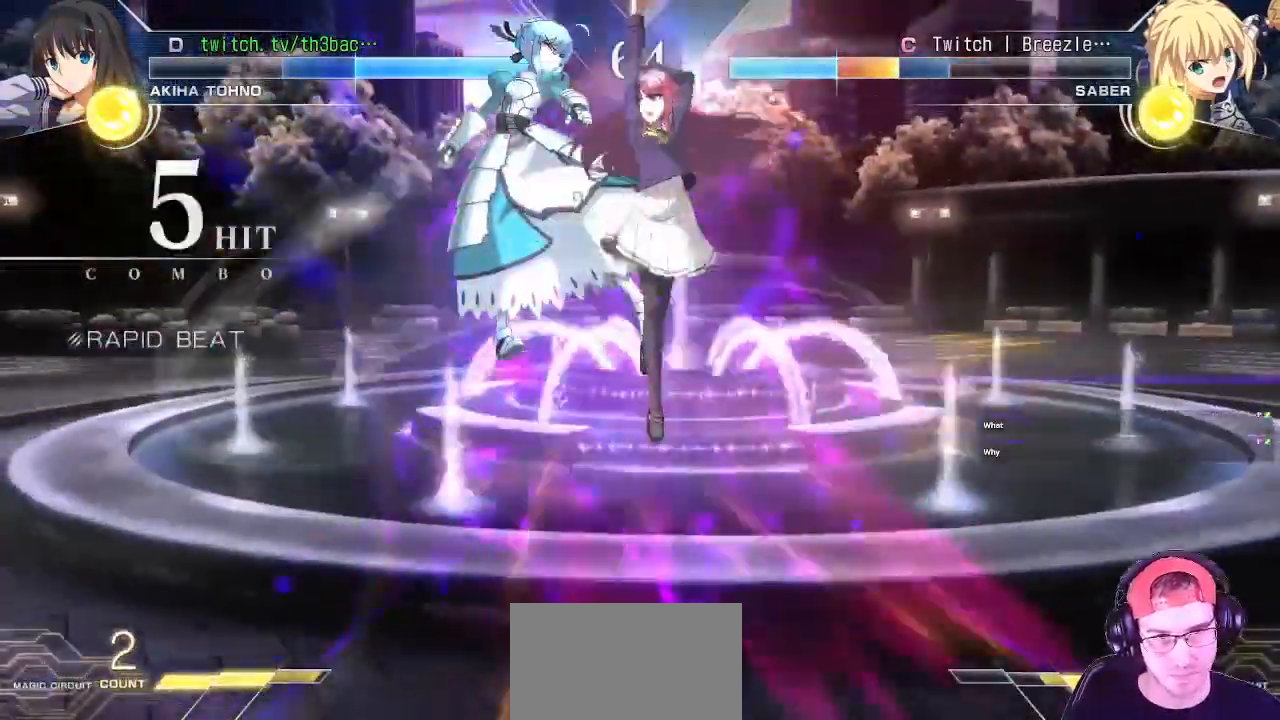
{"dt_ms": 500, "buttons": [], "left_stick": "center", "events": [[50, "left_stick", "left"], [83, "CIRCLE", "up"], [133, "left_stick", "right"], [183, "left_stick", "down"], [233, "left_stick", "left"], [267, "TRIANGLE", "down"], [317, "left_stick", "center"], [367, "TRIANGLE", "up"]]}
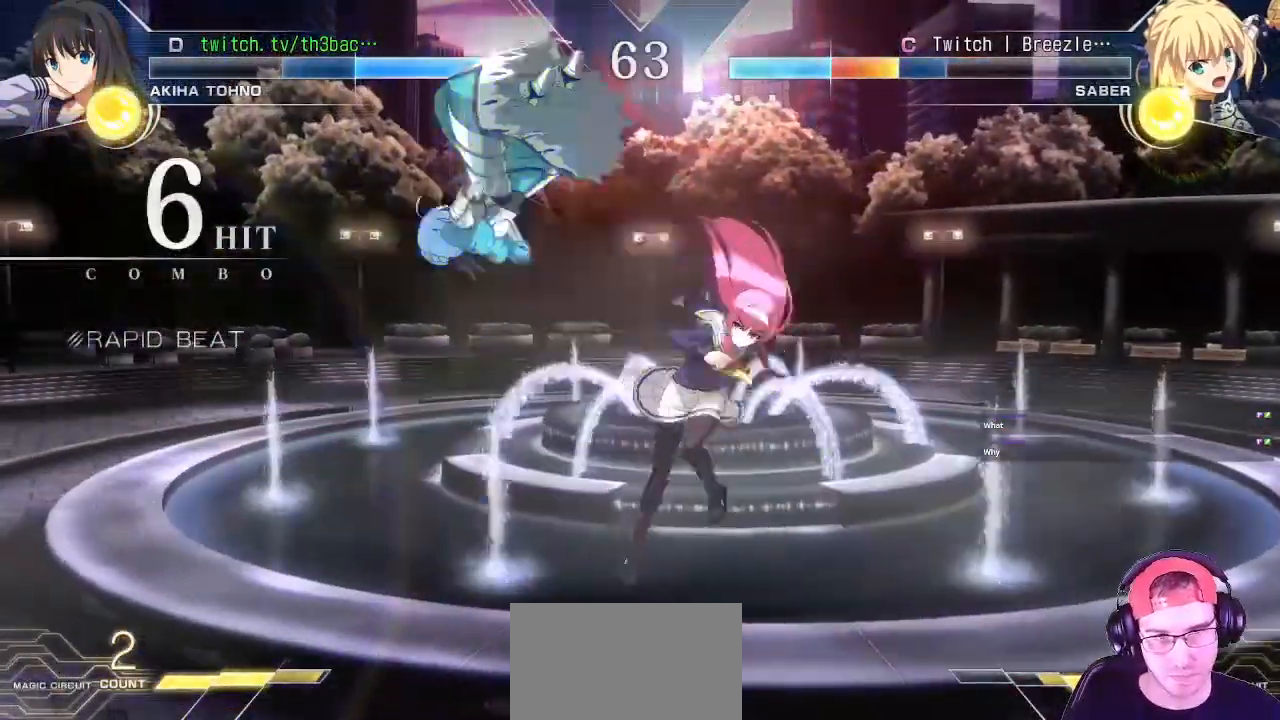
{"dt_ms": 500, "buttons": [], "left_stick": "center", "events": []}
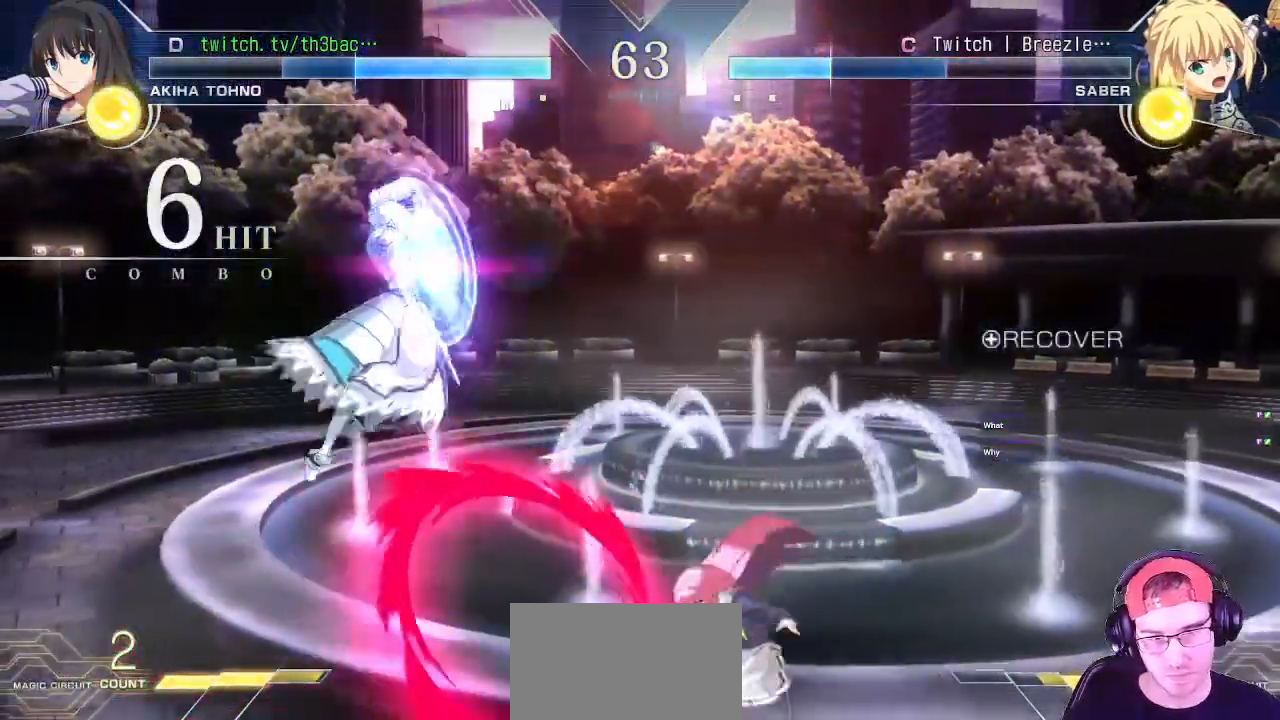
{"dt_ms": 500, "buttons": [], "left_stick": "left", "events": [[117, "left_stick", "left"], [183, "left_stick", "center"], [267, "left_stick", "left"]]}
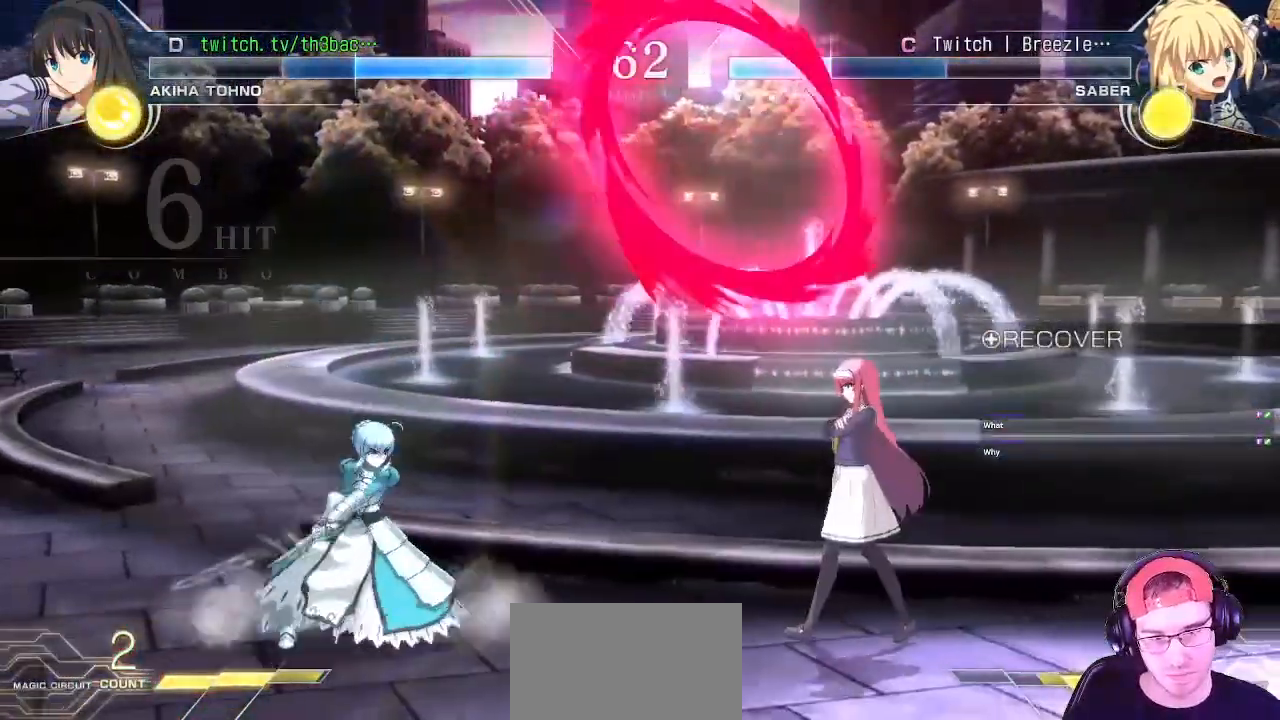
{"dt_ms": 500, "buttons": [], "left_stick": "right", "events": [[100, "CIRCLE", "down"], [150, "left_stick", "center"], [183, "CIRCLE", "up"], [250, "CIRCLE", "down"], [317, "left_stick", "right"], [333, "CIRCLE", "up"]]}
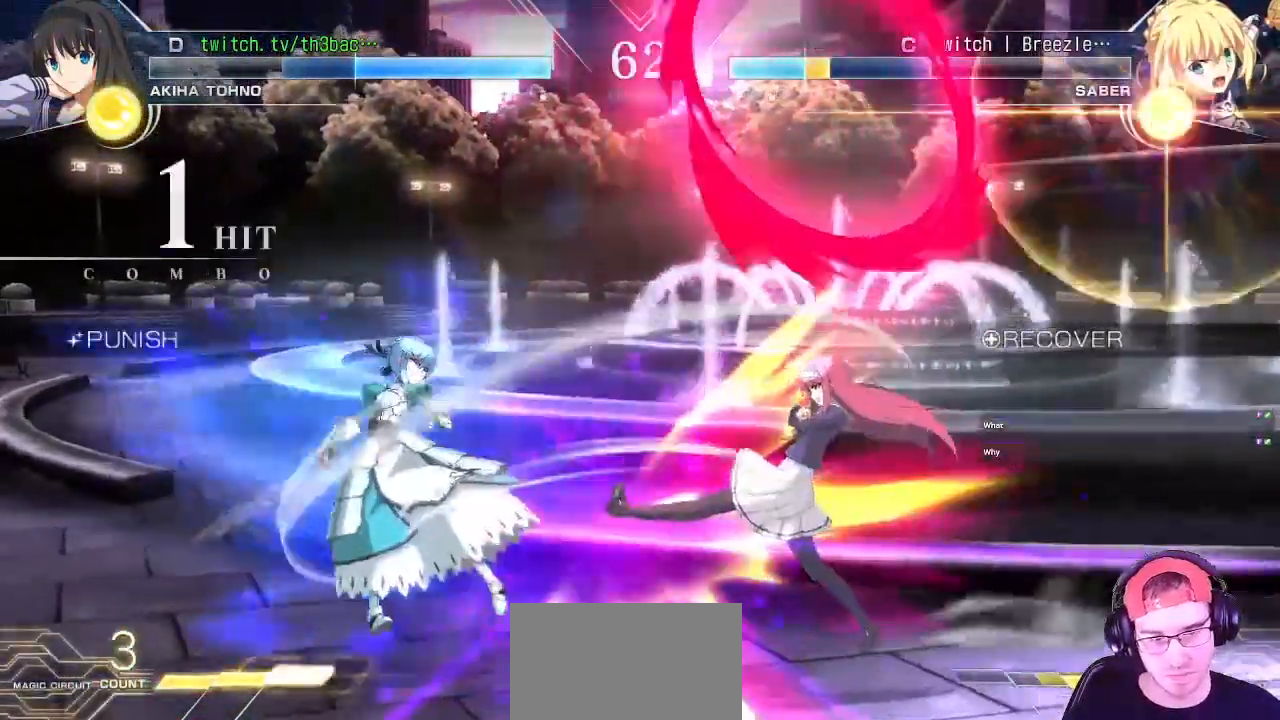
{"dt_ms": 500, "buttons": ["R2"], "left_stick": "center", "events": [[283, "left_stick", "down"], [367, "left_stick", "left"], [417, "R2", "down"], [483, "left_stick", "center"]]}
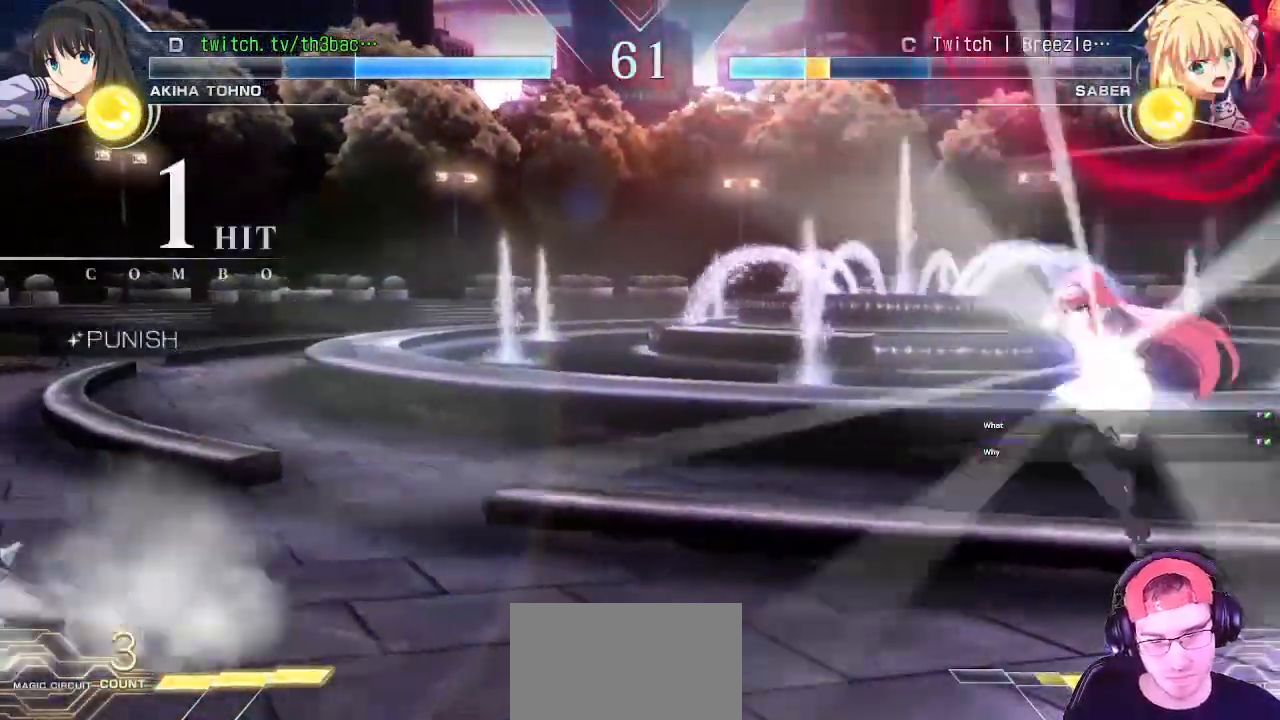
{"dt_ms": 500, "buttons": ["R2"], "left_stick": "center", "events": []}
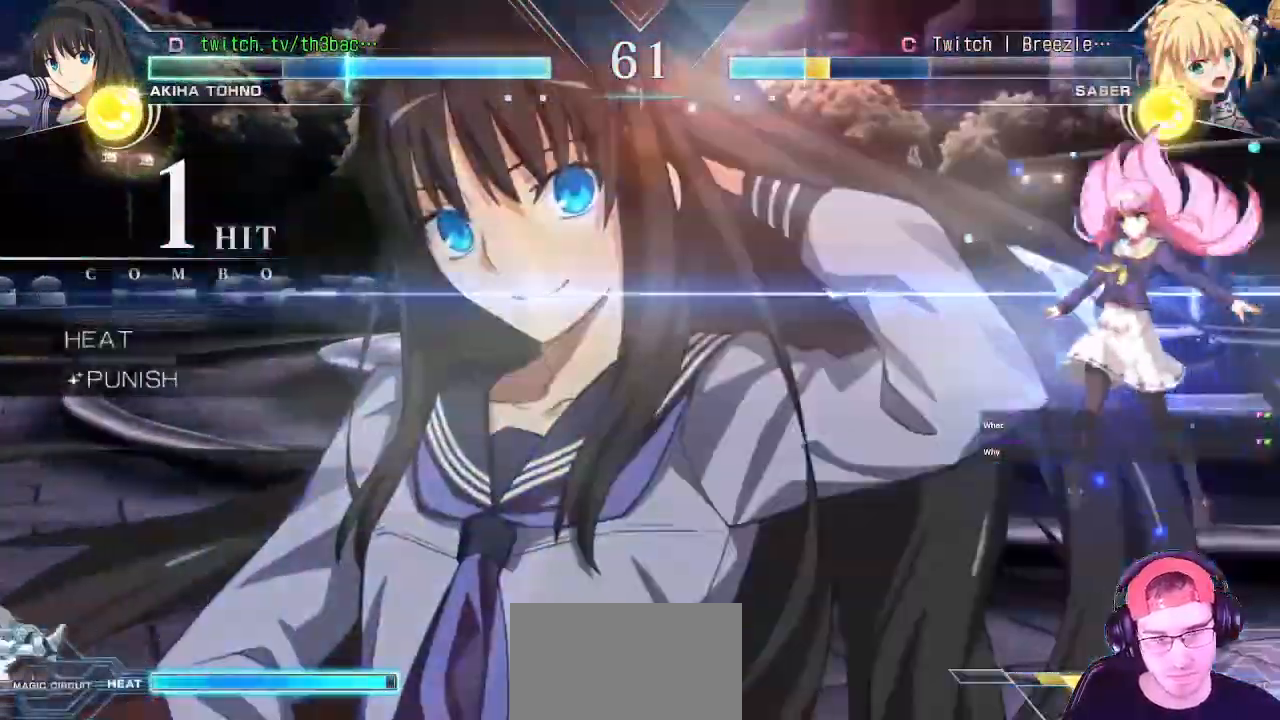
{"dt_ms": 500, "buttons": [], "left_stick": "up-left", "events": [[67, "R2", "up"], [300, "left_stick", "left"], [383, "left_stick", "up-left"]]}
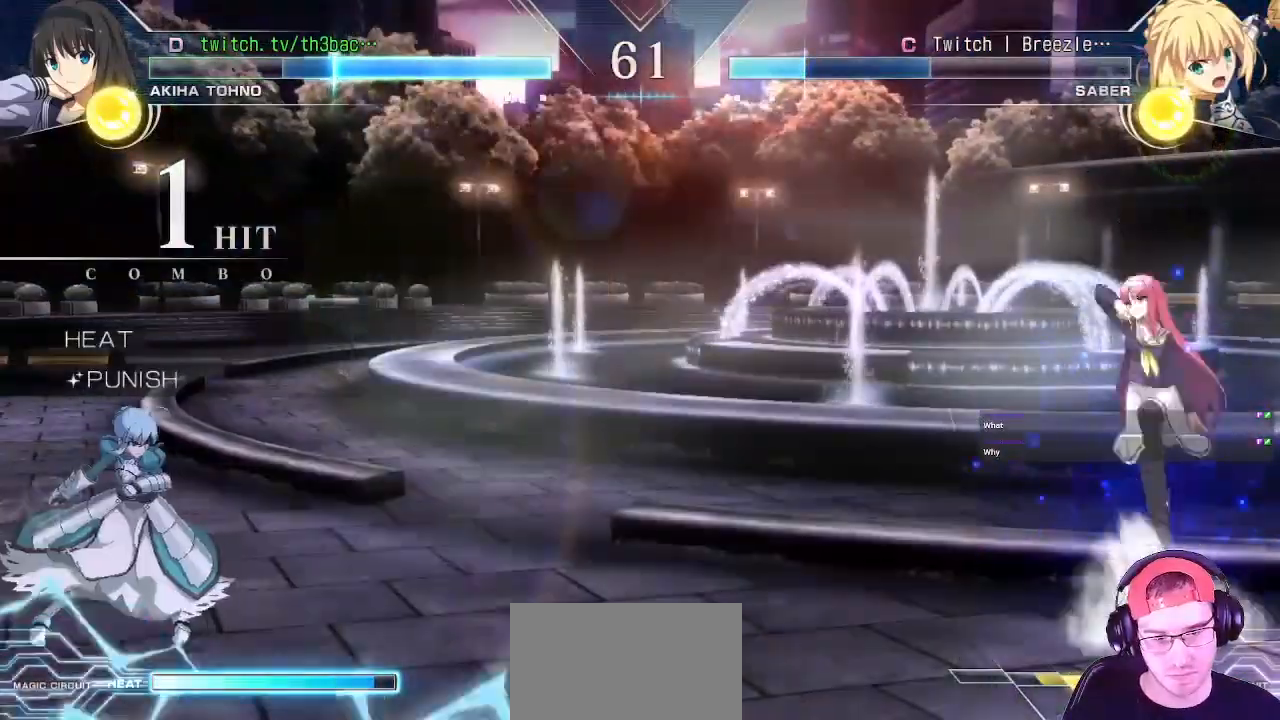
{"dt_ms": 500, "buttons": [], "left_stick": "center", "events": [[67, "left_stick", "center"], [117, "left_stick", "down"], [217, "left_stick", "left"], [317, "R2", "down"], [367, "left_stick", "center"], [433, "R2", "up"]]}
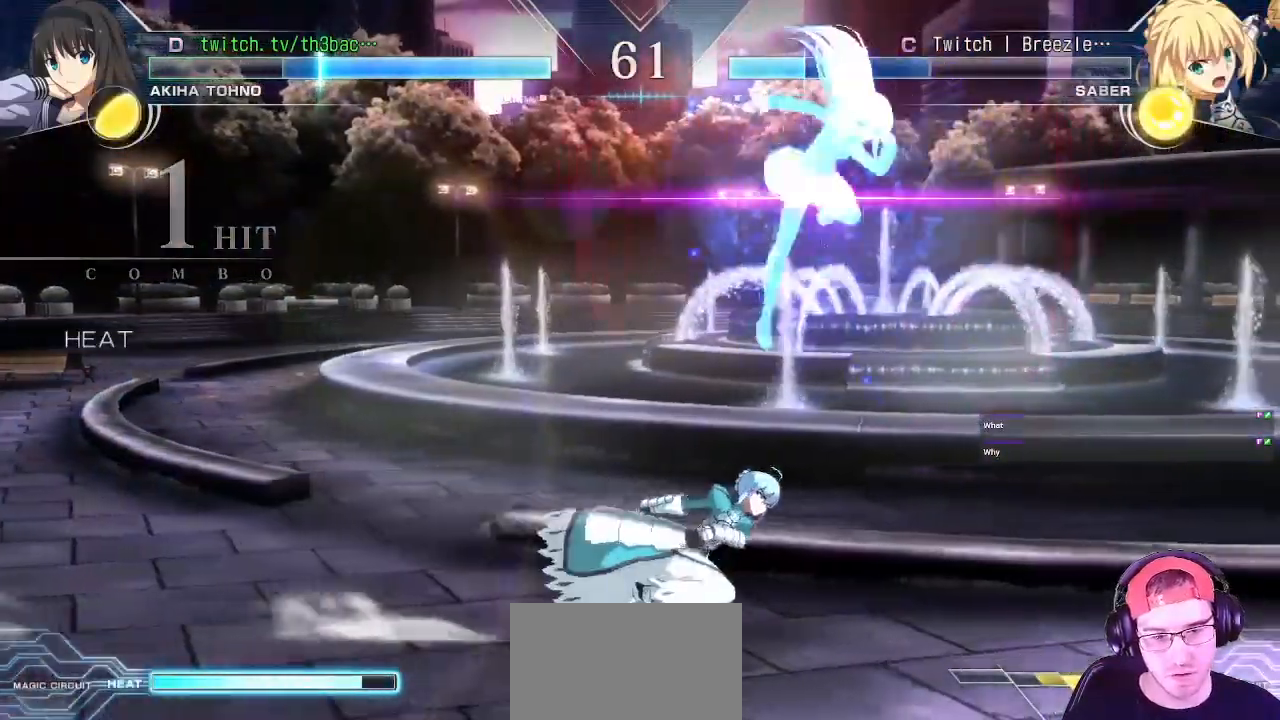
{"dt_ms": 500, "buttons": ["TRIANGLE"], "left_stick": "left", "events": [[117, "left_stick", "right"], [267, "left_stick", "center"], [350, "left_stick", "left"], [483, "TRIANGLE", "down"]]}
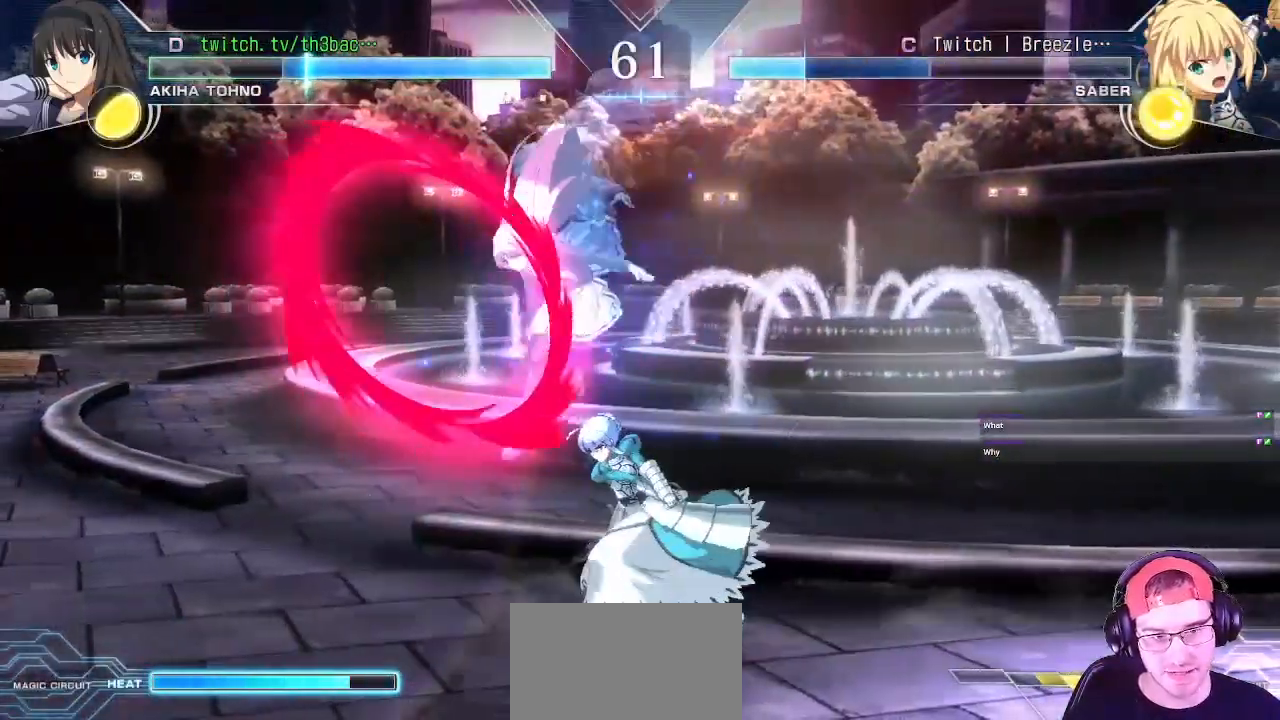
{"dt_ms": 500, "buttons": ["CIRCLE"], "left_stick": "down-left", "events": [[50, "left_stick", "down-left"], [67, "TRIANGLE", "up"], [133, "TRIANGLE", "down"], [200, "TRIANGLE", "up"], [300, "TRIANGLE", "down"], [367, "TRIANGLE", "up"], [500, "CIRCLE", "down"]]}
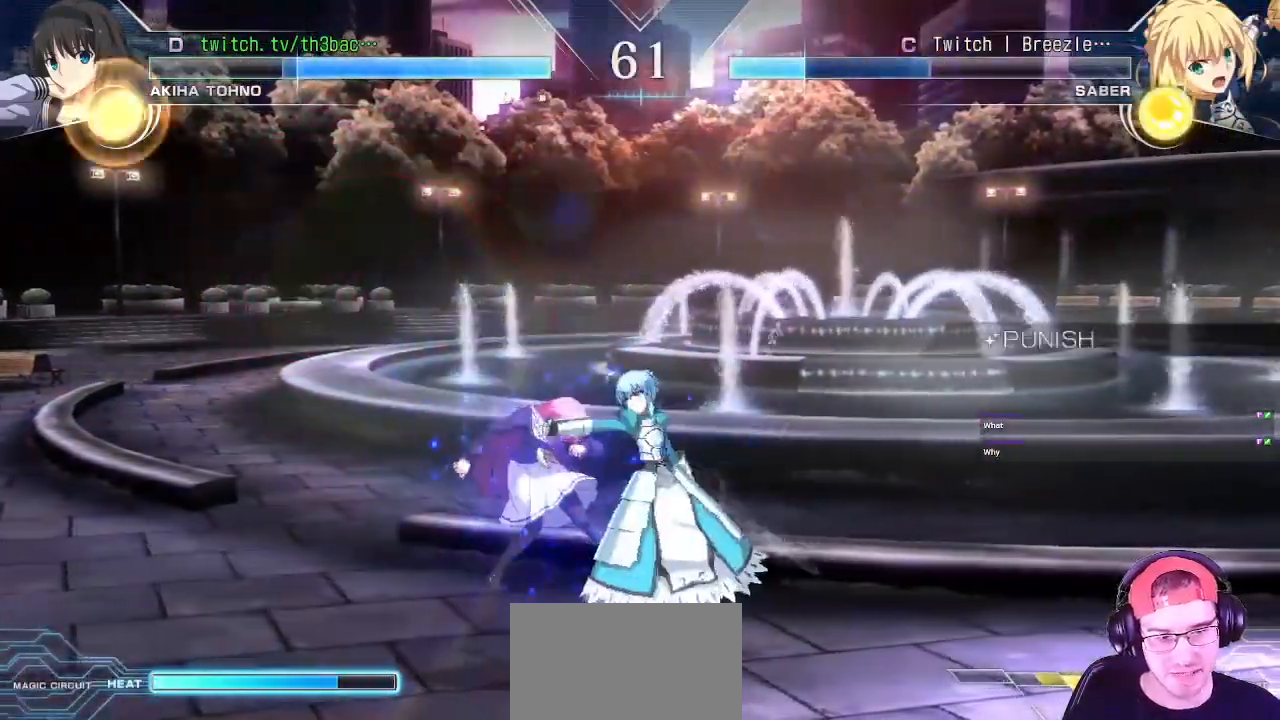
{"dt_ms": 500, "buttons": [], "left_stick": "left", "events": [[50, "CIRCLE", "up"], [150, "CIRCLE", "down"], [167, "left_stick", "left"], [200, "CIRCLE", "up"]]}
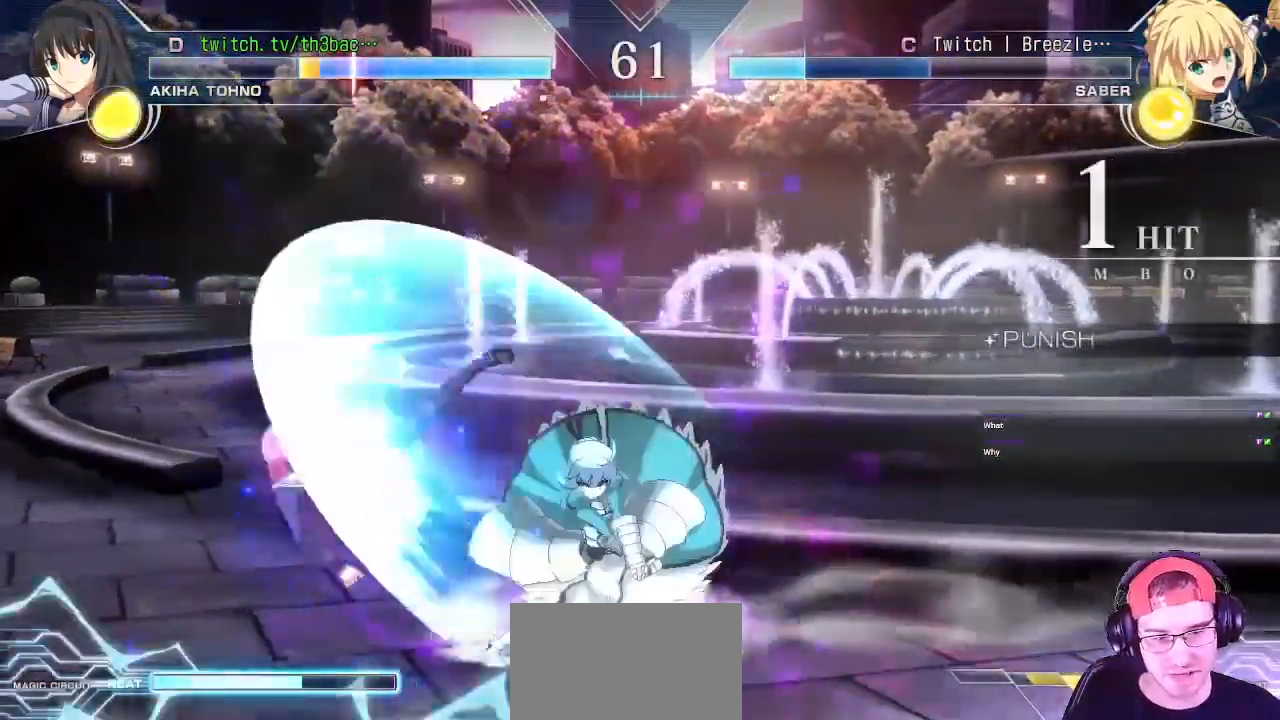
{"dt_ms": 500, "buttons": [], "left_stick": "left", "events": [[17, "left_stick", "center"], [50, "TRIANGLE", "down"], [100, "TRIANGLE", "up"], [167, "left_stick", "left"], [250, "TRIANGLE", "down"], [333, "CIRCLE", "down"], [333, "TRIANGLE", "up"], [417, "CIRCLE", "up"]]}
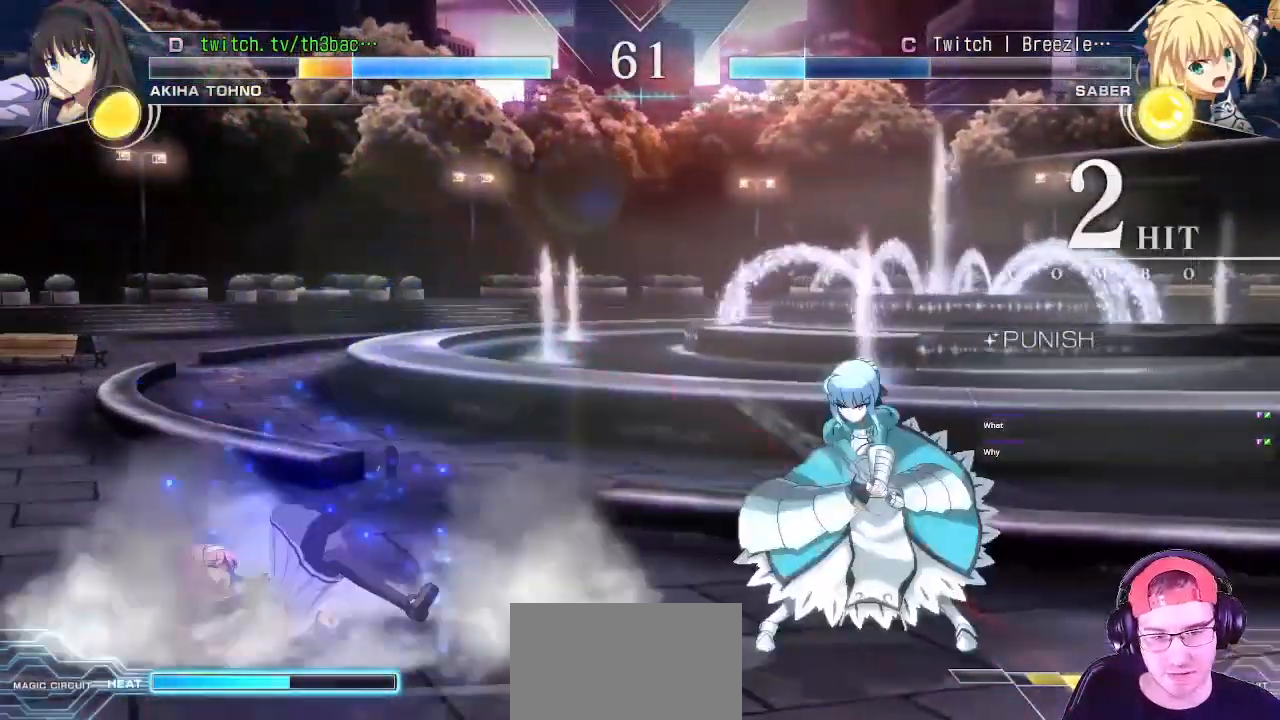
{"dt_ms": 500, "buttons": [], "left_stick": "up-left", "events": [[50, "TRIANGLE", "down"], [83, "CIRCLE", "down"], [133, "CIRCLE", "up"], [133, "TRIANGLE", "up"], [217, "left_stick", "up-left"]]}
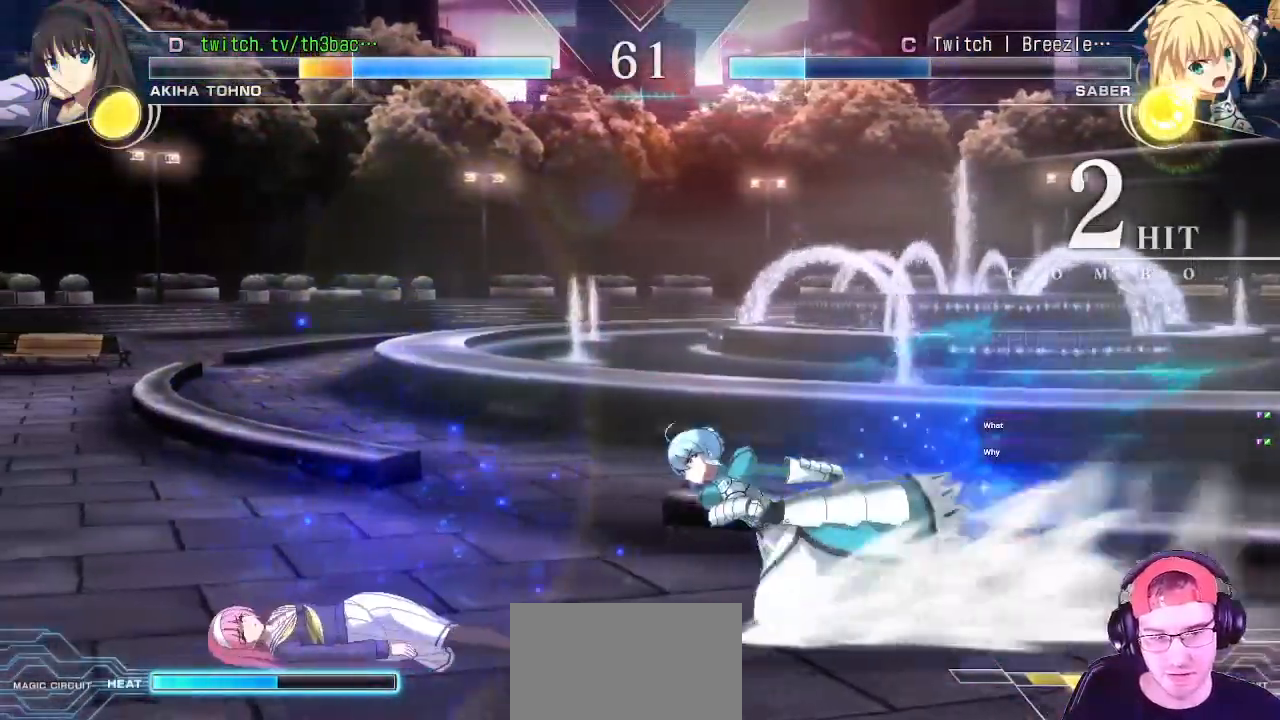
{"dt_ms": 500, "buttons": [], "left_stick": "down-left", "events": [[50, "left_stick", "down-left"], [367, "SQUARE", "down"], [433, "SQUARE", "up"]]}